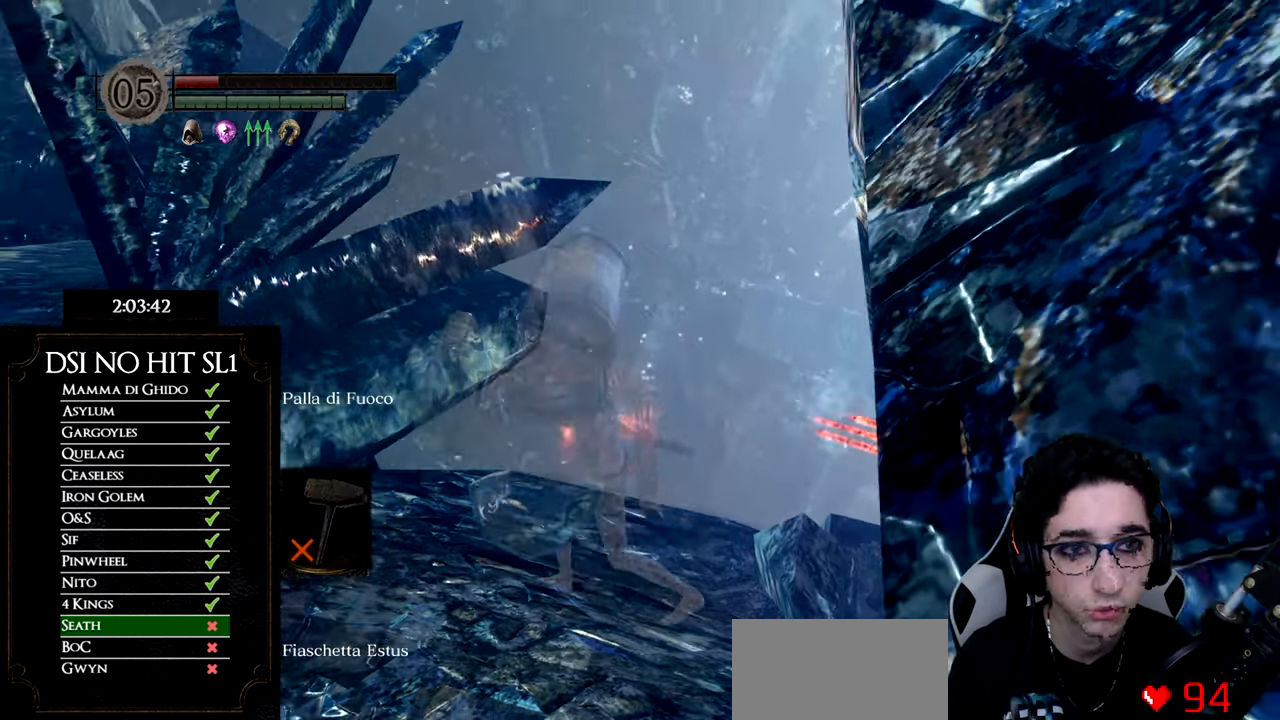
Gameplay with a controller (Xbox layout); each line is a JSON object with the inputs held at the frame after it. "events" lists button and stick changes between this image and that frame as [ms after this image, input, new state], when the widget could be followed in between. Not read: TOUCHPAD.
{"buttons": [], "left_stick": "center", "right_stick": "center", "events": [[183, "left_stick", "center"], [282, "right_stick", "center"]]}
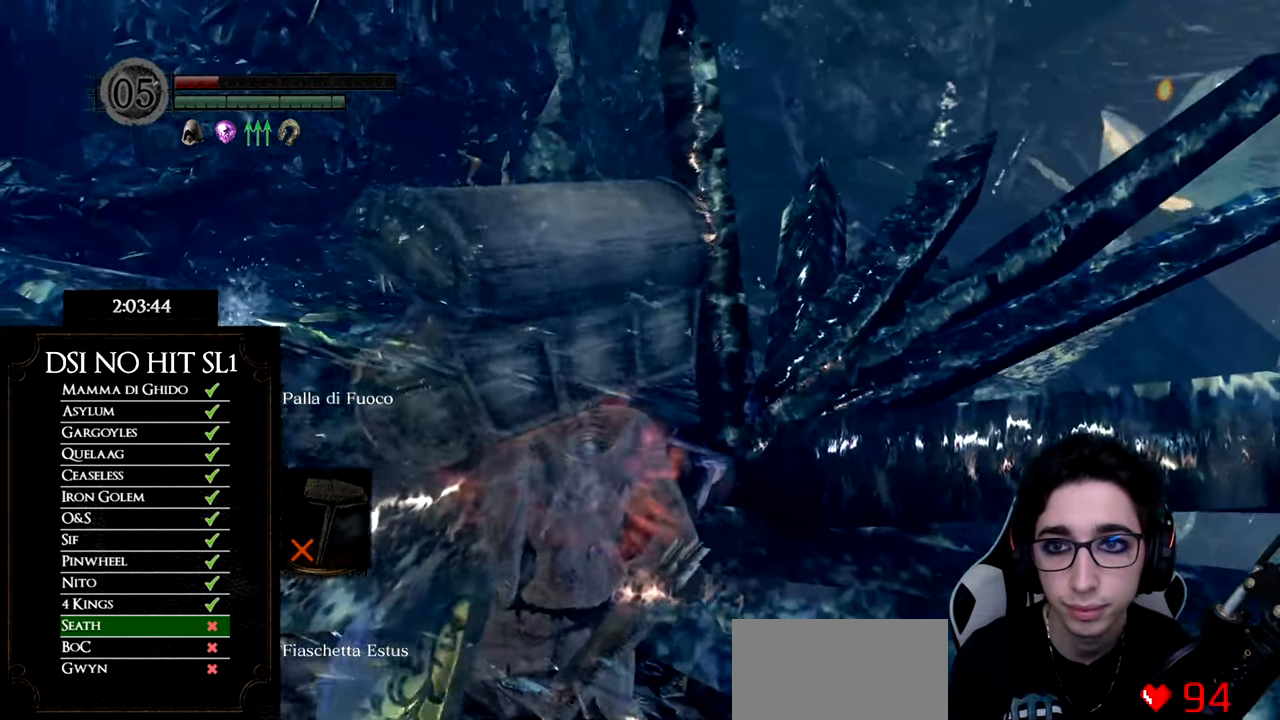
{"buttons": ["A"], "left_stick": "center", "right_stick": "center", "events": [[134, "START", "down"], [251, "START", "up"], [334, "DPAD_RIGHT", "down"], [434, "A", "down"], [434, "DPAD_RIGHT", "up"]]}
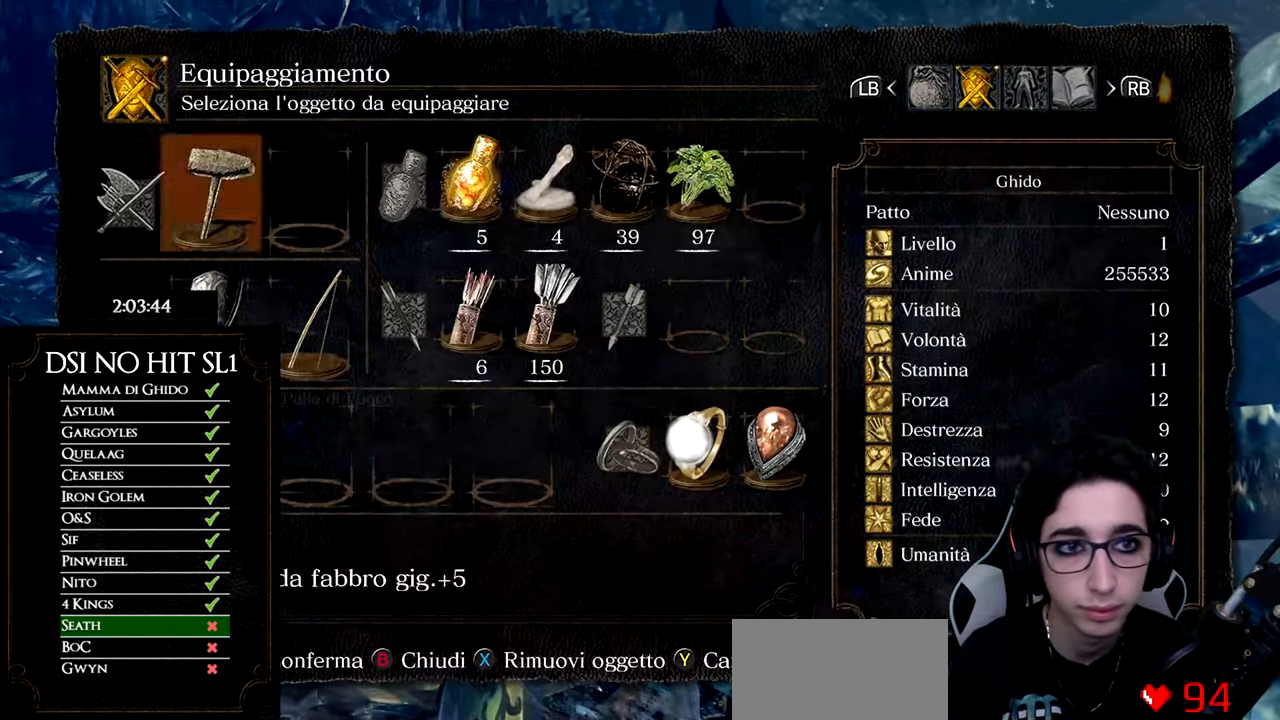
{"buttons": ["DPAD_RIGHT"], "left_stick": "center", "right_stick": "center", "events": [[50, "A", "up"], [50, "DPAD_UP", "down"], [133, "DPAD_LEFT", "down"], [167, "DPAD_UP", "up"], [200, "DPAD_LEFT", "up"], [467, "DPAD_RIGHT", "down"]]}
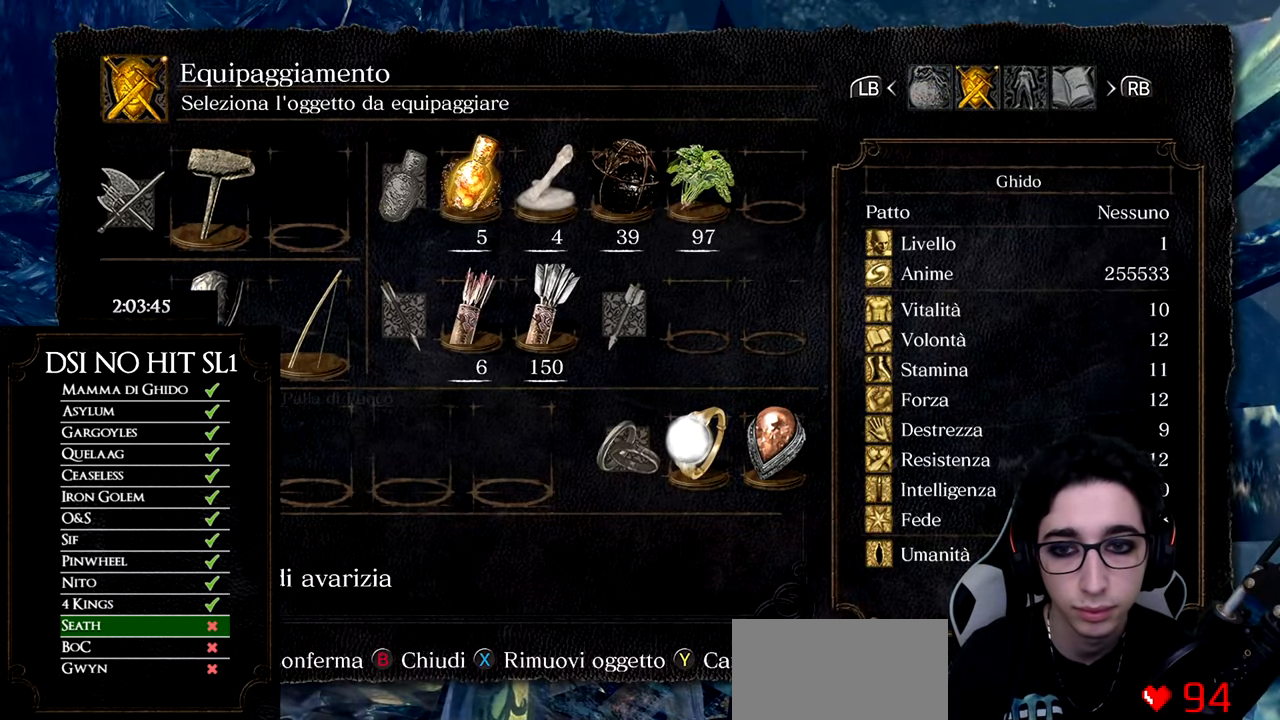
{"buttons": [], "left_stick": "center", "right_stick": "center", "events": [[50, "DPAD_RIGHT", "up"], [117, "A", "down"], [217, "A", "up"], [284, "DPAD_DOWN", "down"], [384, "A", "down"], [384, "DPAD_DOWN", "up"], [467, "A", "up"]]}
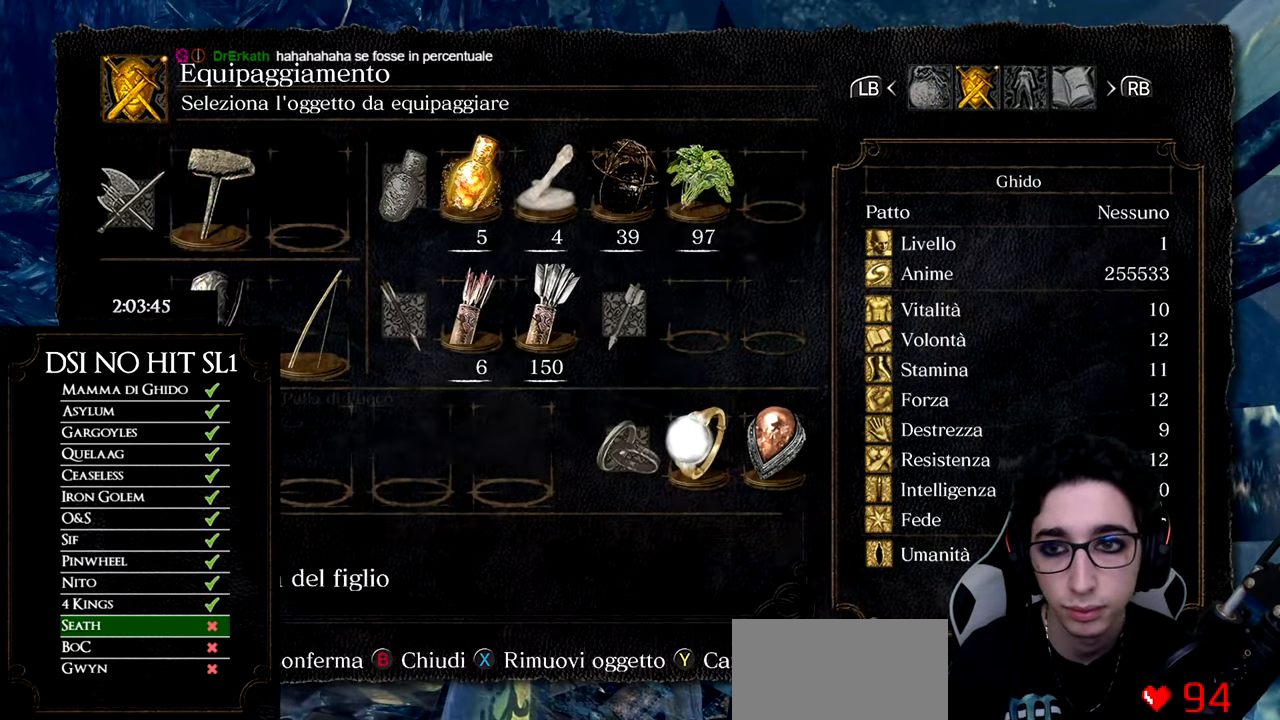
{"buttons": ["A"], "left_stick": "center", "right_stick": "down-right", "events": [[33, "A", "down"], [133, "B", "down"], [183, "B", "up"], [417, "right_stick", "down-right"]]}
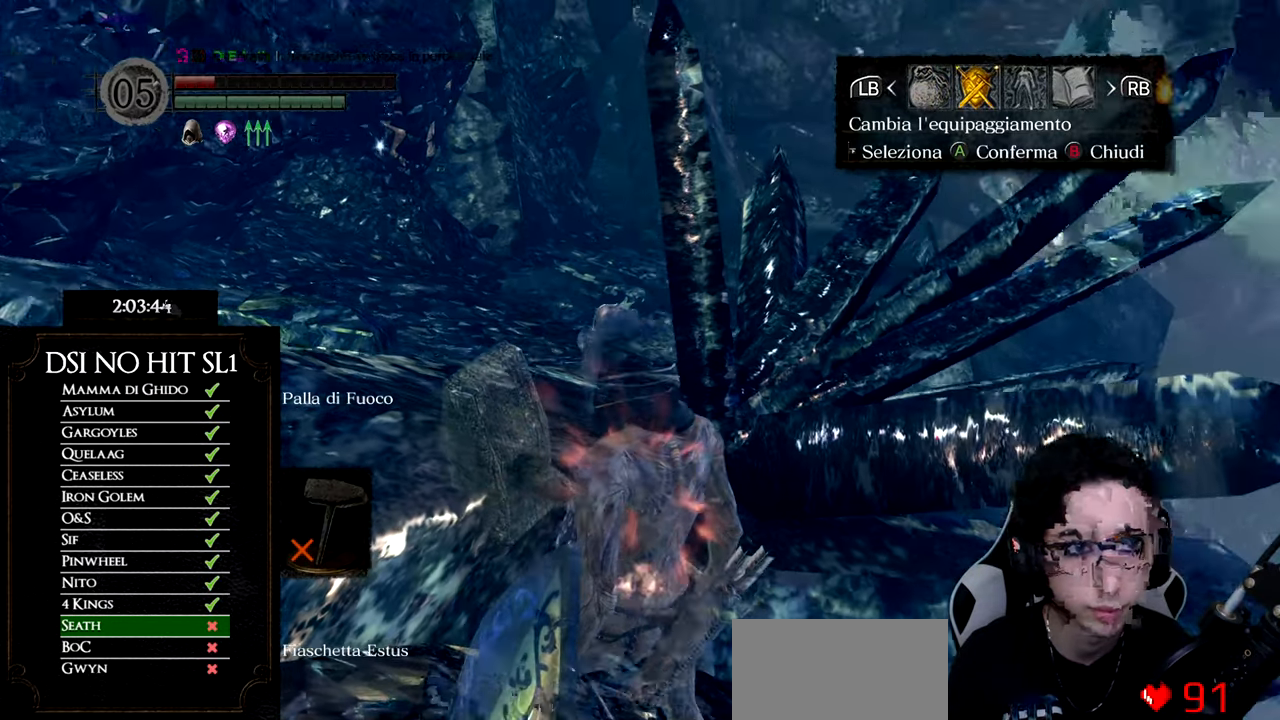
{"buttons": [], "left_stick": "center", "right_stick": "down-right", "events": [[34, "A", "up"], [34, "right_stick", "right"], [50, "left_stick", "right"], [201, "left_stick", "center"], [251, "right_stick", "center"], [284, "A", "down"], [351, "A", "up"], [467, "right_stick", "down-right"]]}
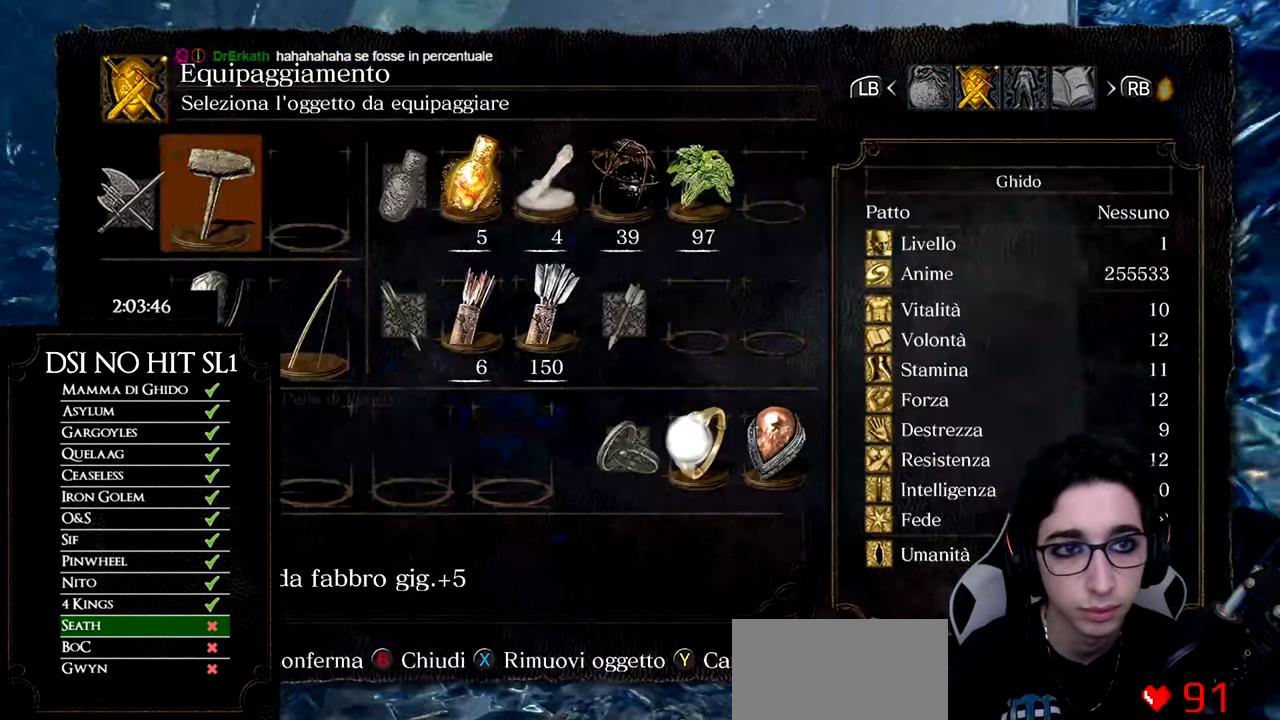
{"buttons": ["DPAD_LEFT"], "left_stick": "center", "right_stick": "center", "events": [[33, "DPAD_UP", "down"], [67, "right_stick", "center"], [150, "DPAD_LEFT", "down"], [150, "DPAD_UP", "up"], [300, "DPAD_LEFT", "up"], [417, "DPAD_LEFT", "down"]]}
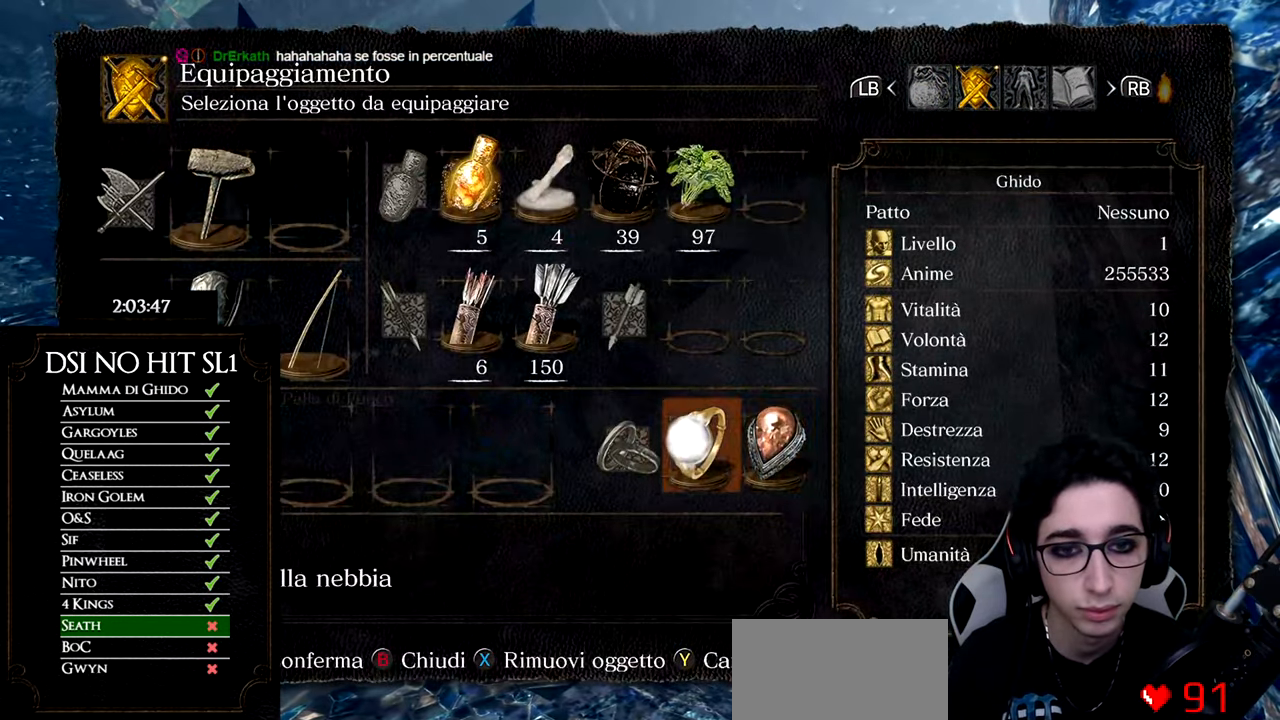
{"buttons": [], "left_stick": "center", "right_stick": "center", "events": [[50, "A", "down"], [50, "DPAD_LEFT", "up"], [133, "A", "up"], [183, "right_stick", "down"], [233, "right_stick", "down-right"], [433, "right_stick", "center"]]}
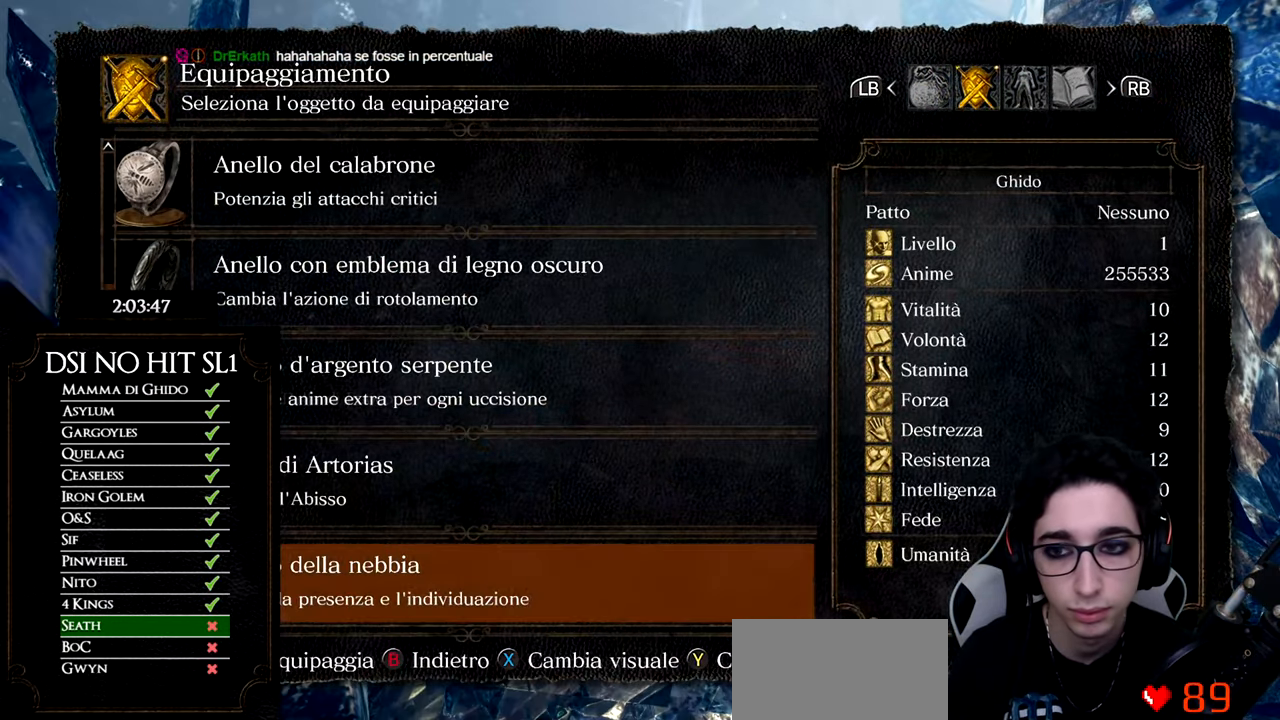
{"buttons": [], "left_stick": "center", "right_stick": "center", "events": [[184, "DPAD_UP", "down"], [250, "DPAD_UP", "up"]]}
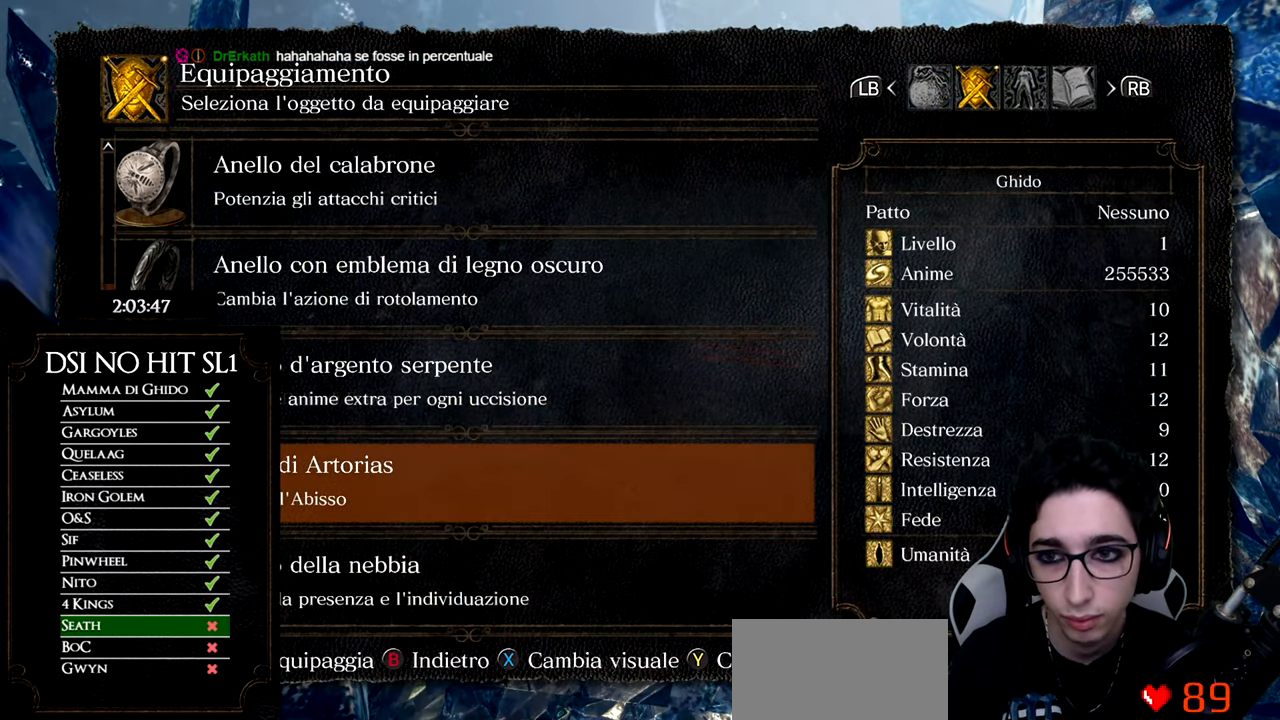
{"buttons": ["A"], "left_stick": "center", "right_stick": "center", "events": [[50, "A", "down"], [150, "DPAD_DOWN", "down"], [233, "DPAD_DOWN", "up"]]}
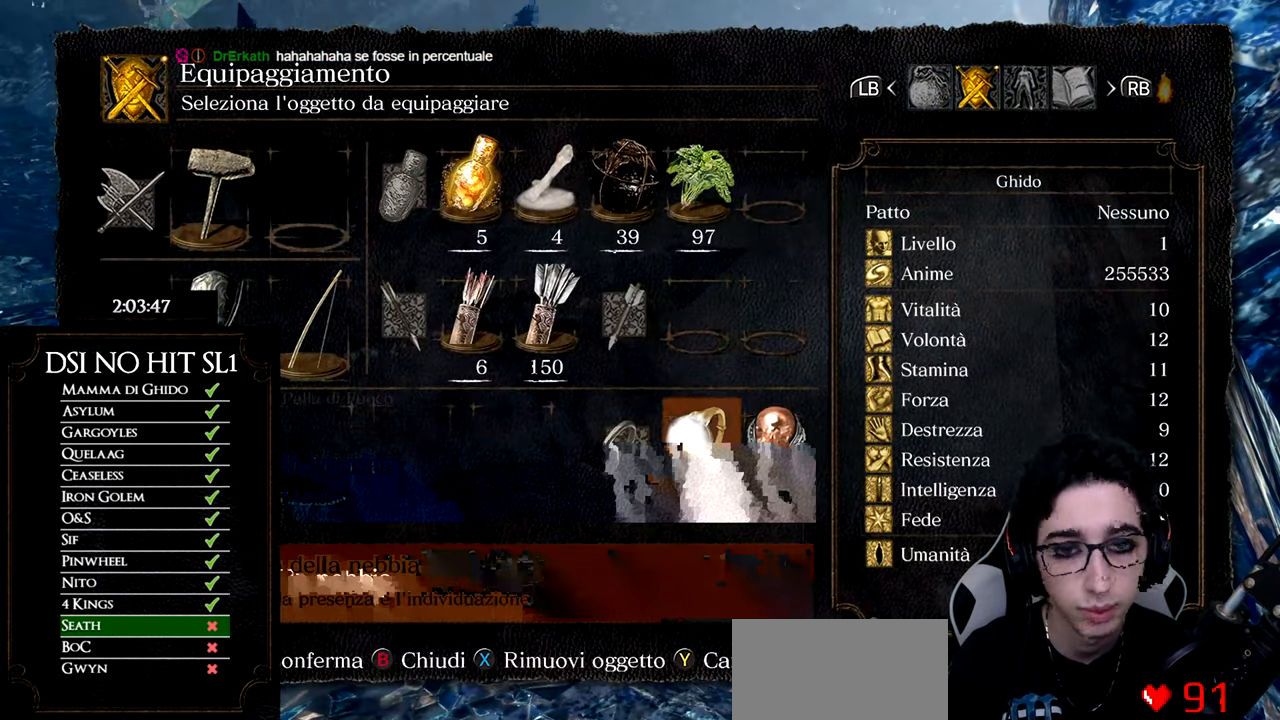
{"buttons": [], "left_stick": "center", "right_stick": "center", "events": [[50, "A", "up"], [67, "DPAD_DOWN", "down"], [134, "DPAD_DOWN", "up"]]}
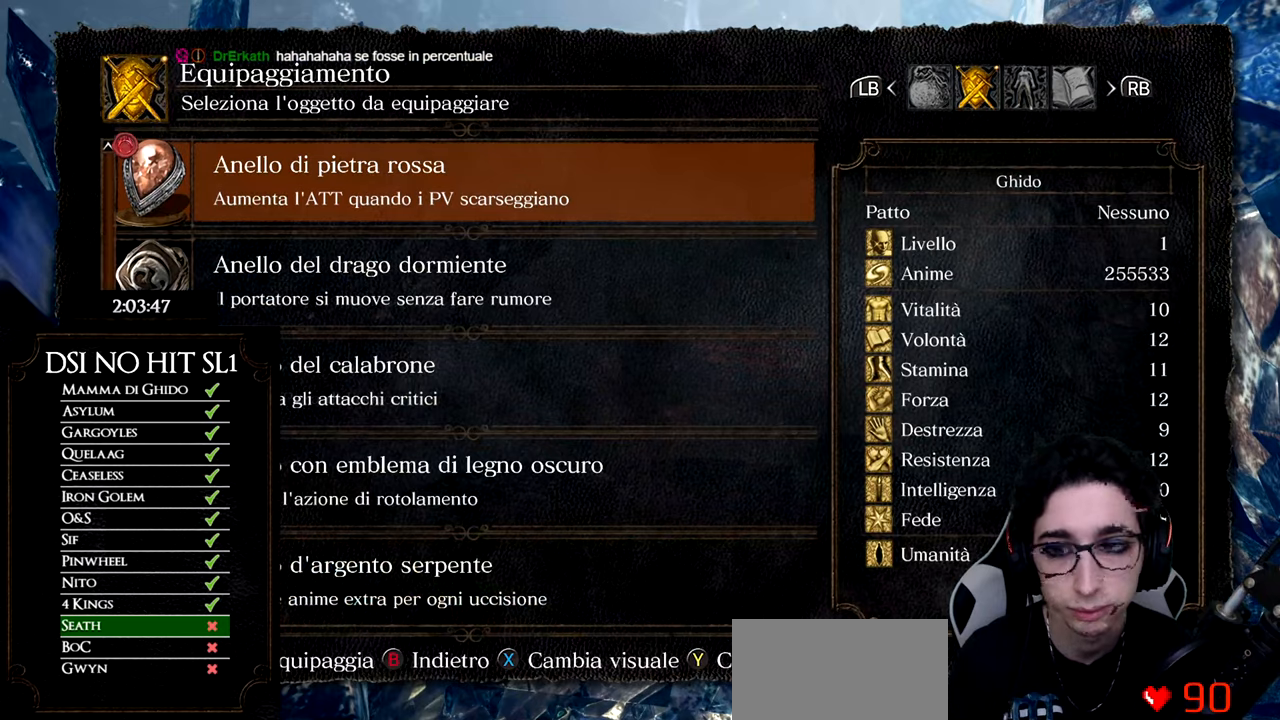
{"buttons": ["A"], "left_stick": "center", "right_stick": "center", "events": [[50, "A", "down"], [67, "DPAD_DOWN", "down"], [133, "DPAD_DOWN", "up"], [200, "B", "down"], [267, "B", "up"]]}
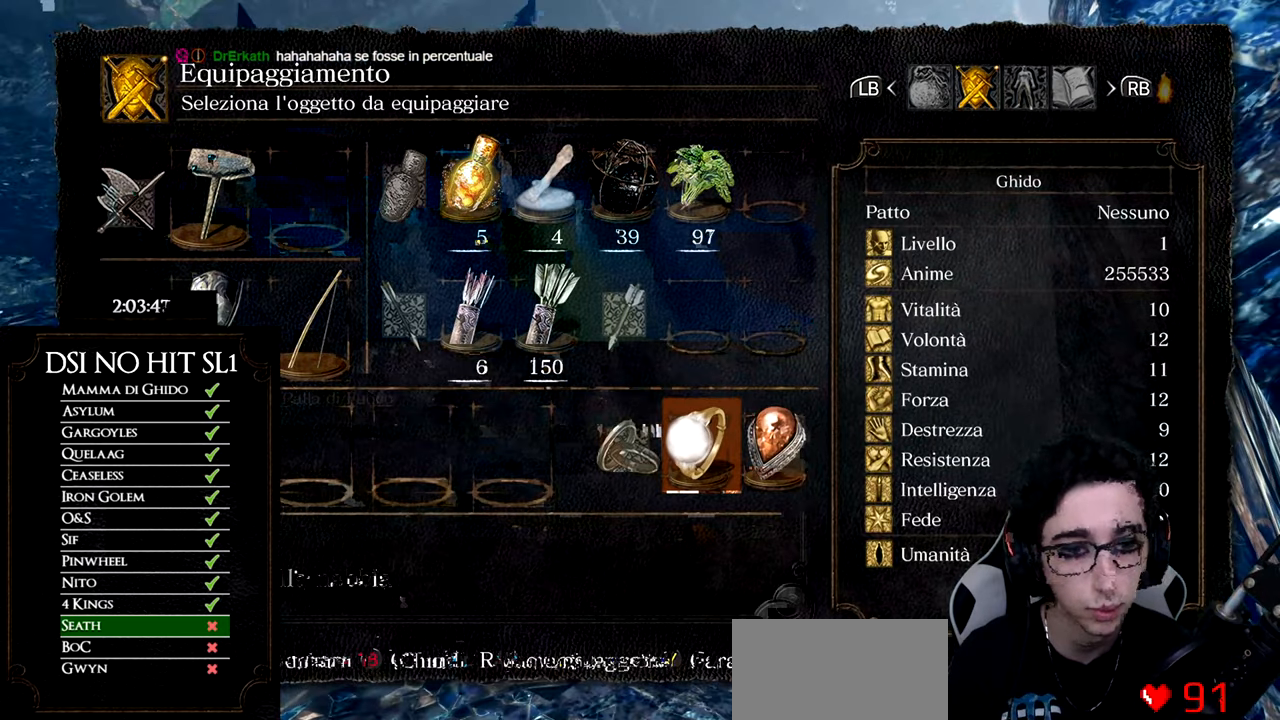
{"buttons": [], "left_stick": "center", "right_stick": "center", "events": [[50, "A", "up"], [84, "DPAD_RIGHT", "down"], [151, "DPAD_RIGHT", "up"], [267, "DPAD_LEFT", "down"], [384, "A", "down"], [384, "DPAD_LEFT", "up"], [484, "A", "up"]]}
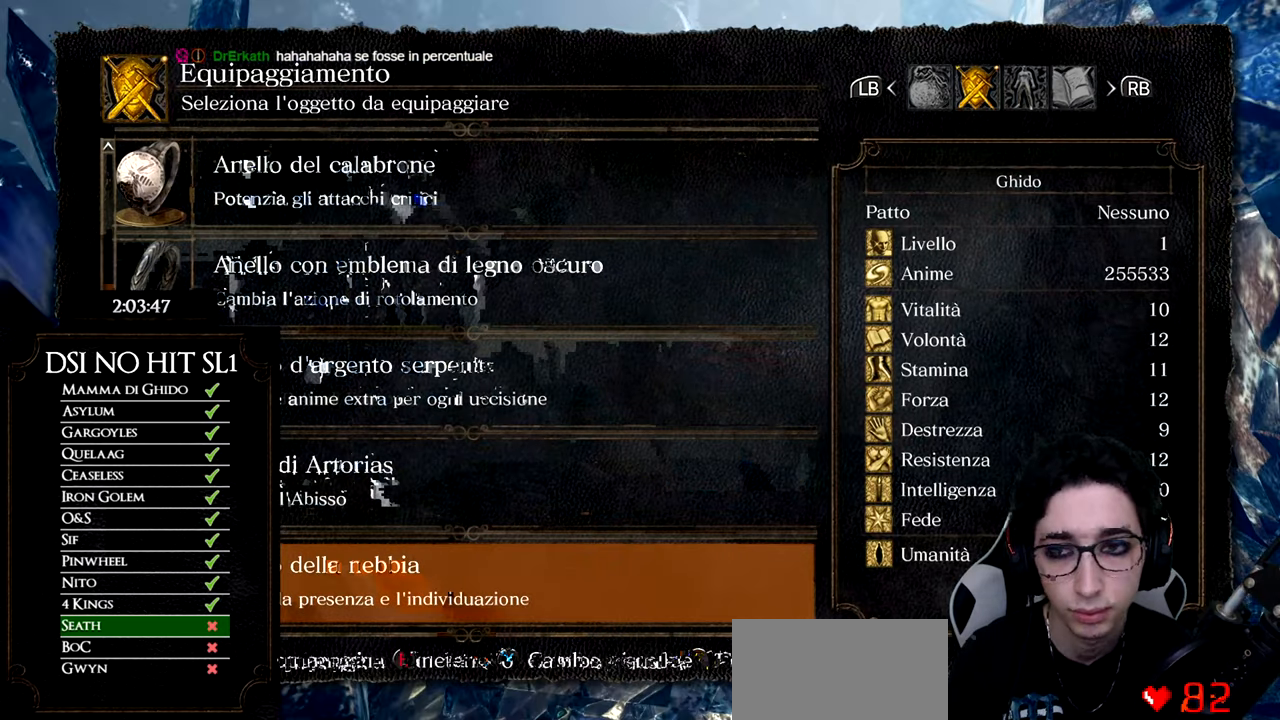
{"buttons": [], "left_stick": "center", "right_stick": "center", "events": [[50, "A", "down"], [117, "B", "down"], [217, "B", "up"], [217, "DPAD_RIGHT", "down"], [284, "DPAD_RIGHT", "up"], [417, "A", "up"]]}
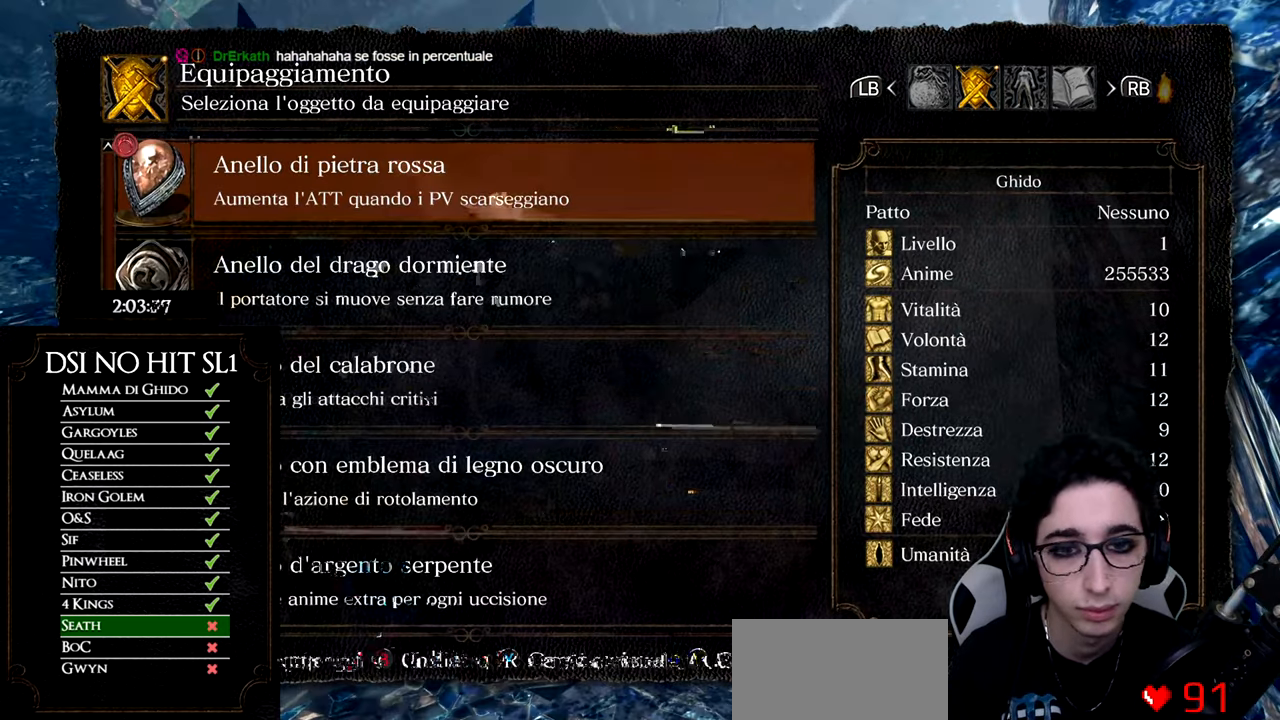
{"buttons": ["A"], "left_stick": "center", "right_stick": "center", "events": [[301, "DPAD_DOWN", "down"], [384, "DPAD_DOWN", "up"], [468, "A", "down"]]}
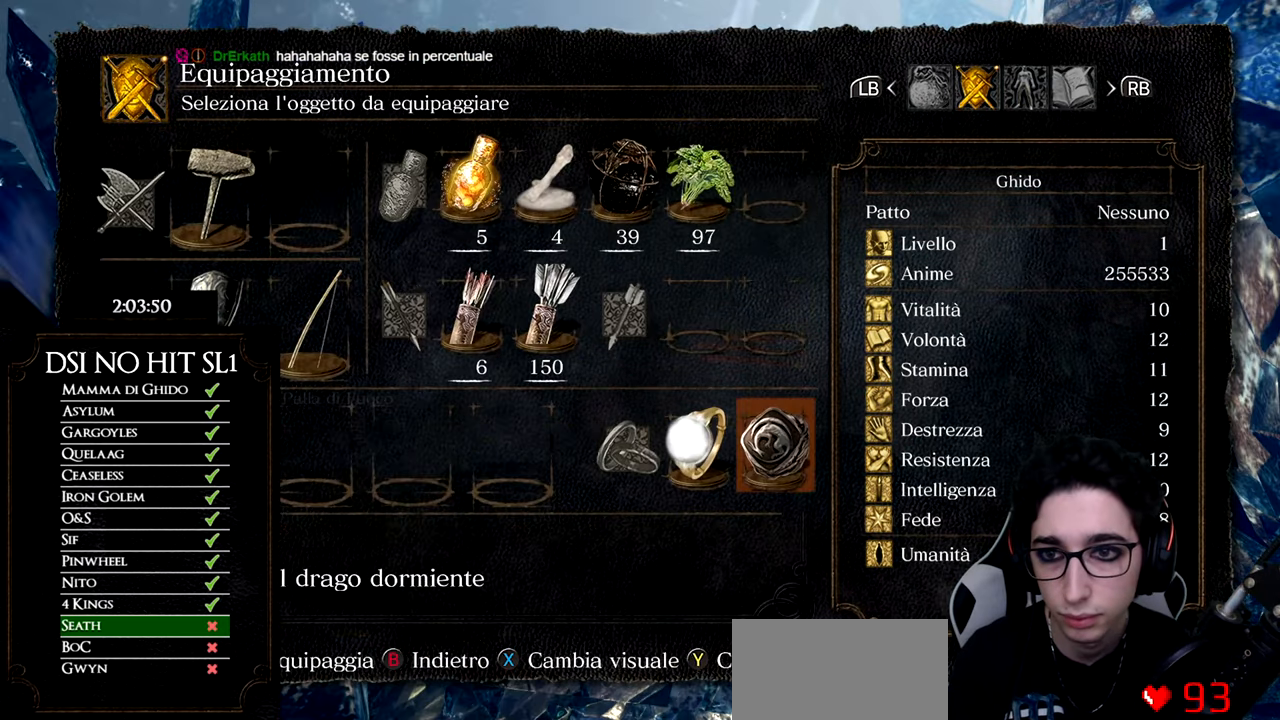
{"buttons": ["A"], "left_stick": "center", "right_stick": "down-right", "events": [[33, "A", "up"], [50, "A", "down"], [133, "B", "down"], [200, "B", "up"], [267, "B", "down"], [334, "B", "up"], [434, "right_stick", "down-right"]]}
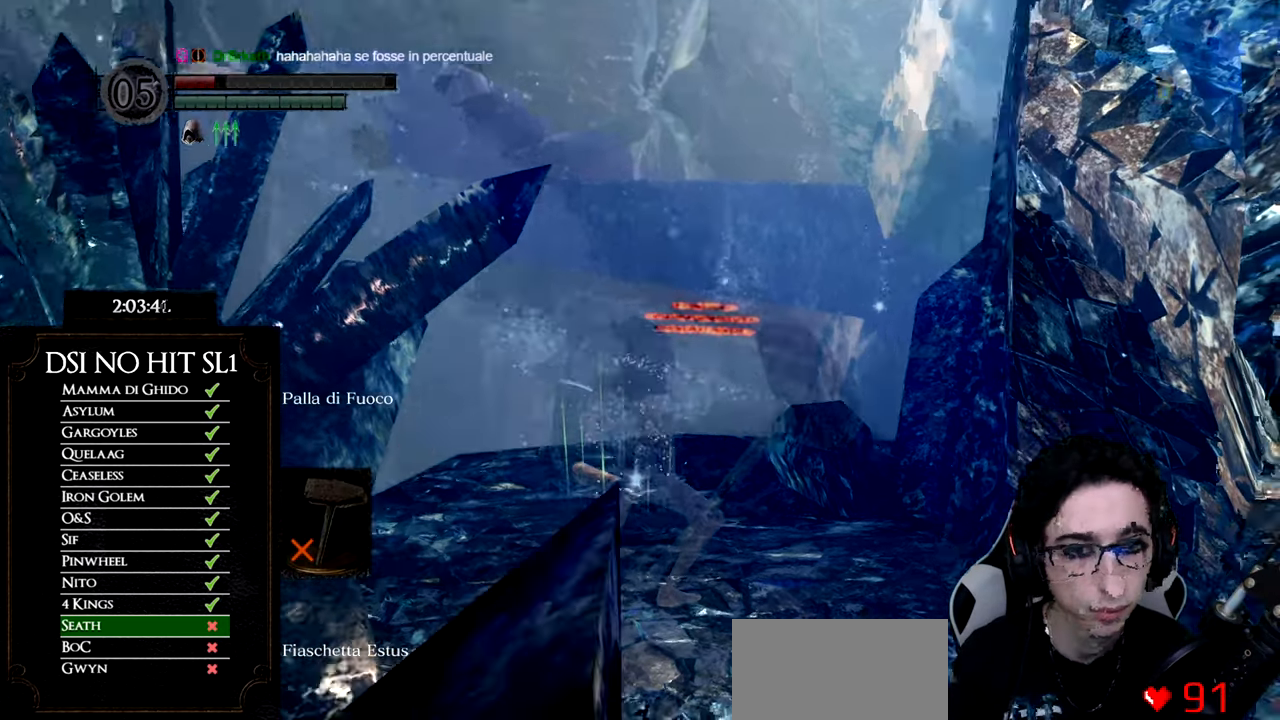
{"buttons": [], "left_stick": "up", "right_stick": "center", "events": [[50, "A", "up"], [100, "right_stick", "center"], [217, "right_stick", "up-right"], [317, "left_stick", "up"], [334, "right_stick", "center"]]}
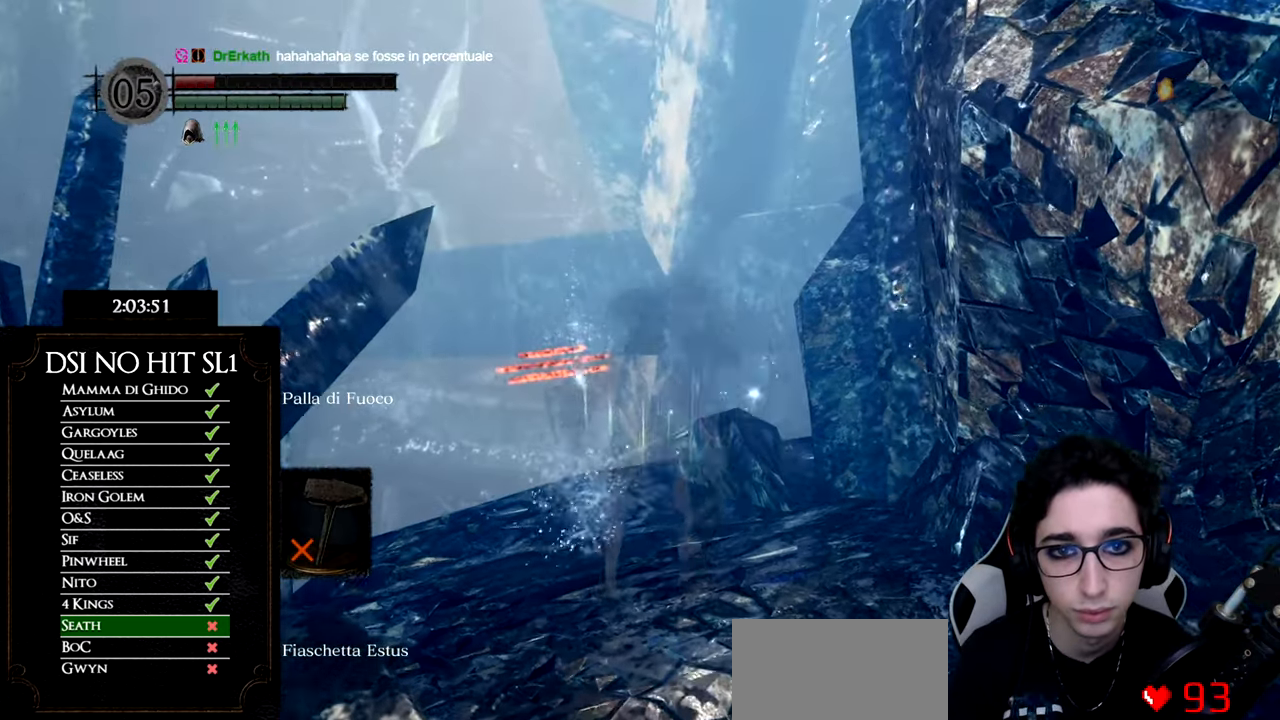
{"buttons": ["B"], "left_stick": "up", "right_stick": "center", "events": [[117, "B", "down"], [217, "Y", "down"], [384, "Y", "up"]]}
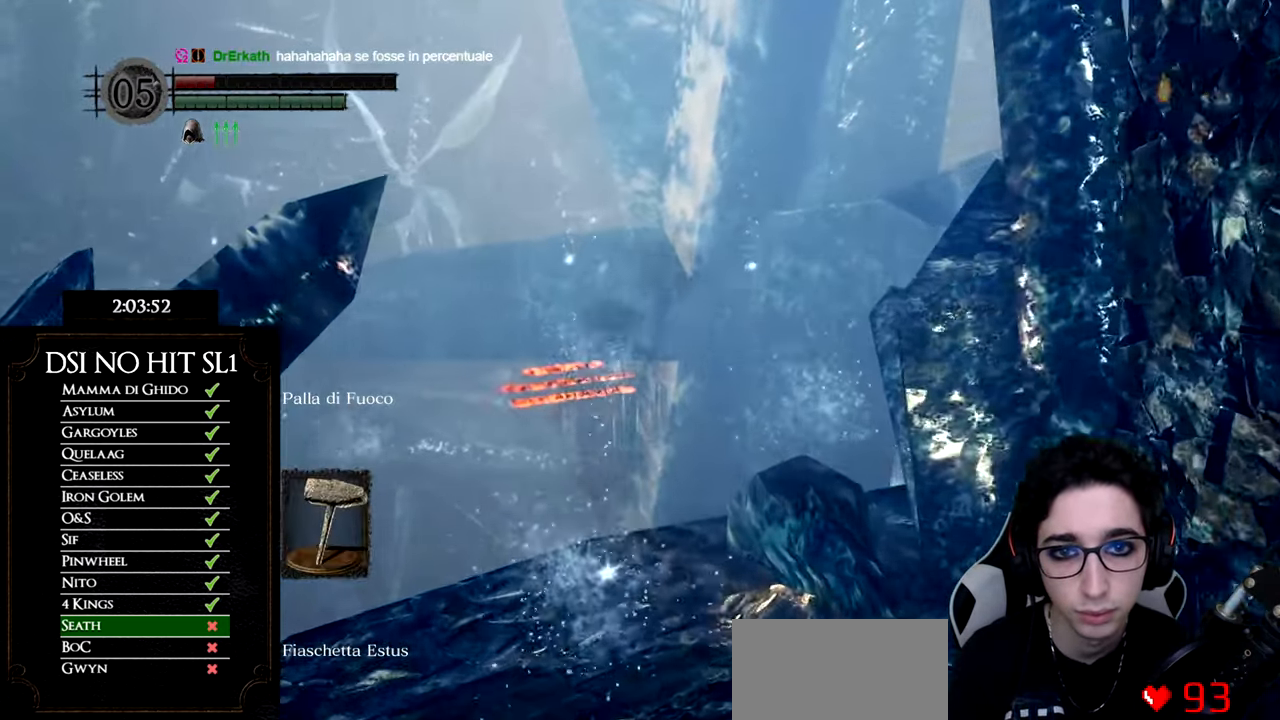
{"buttons": ["B"], "left_stick": "up", "right_stick": "center", "events": []}
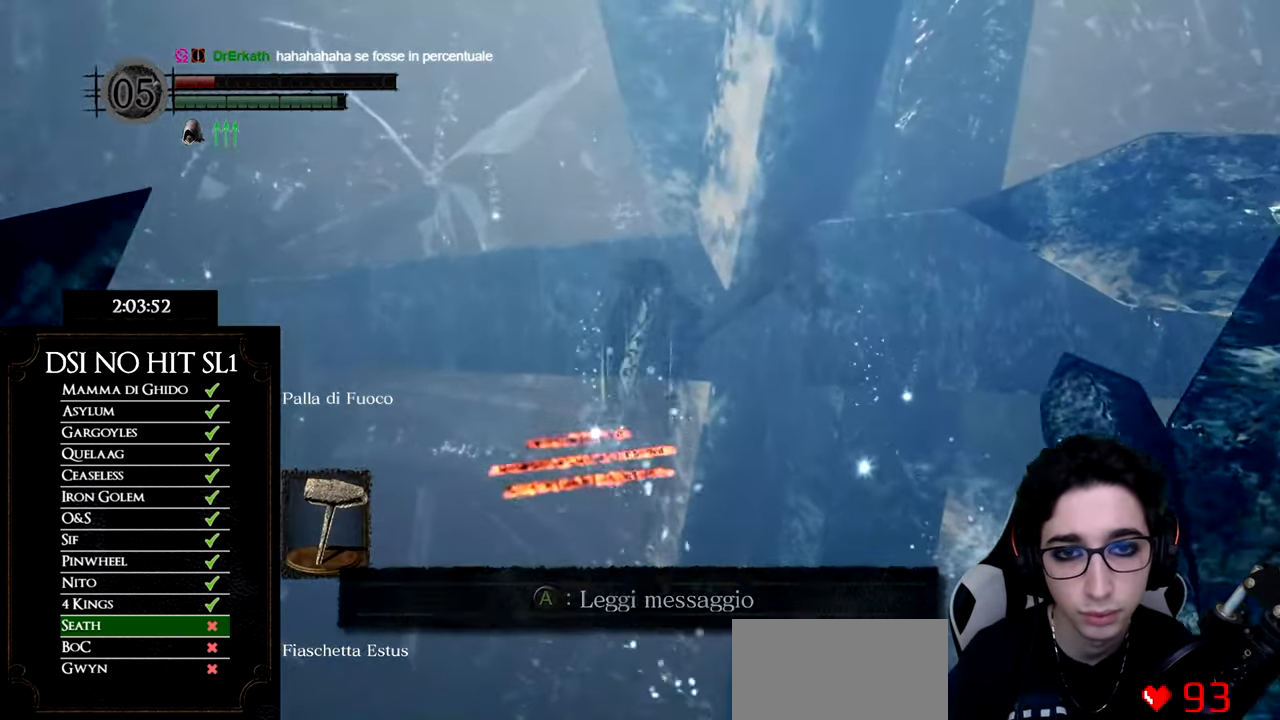
{"buttons": ["B"], "left_stick": "up", "right_stick": "center", "events": []}
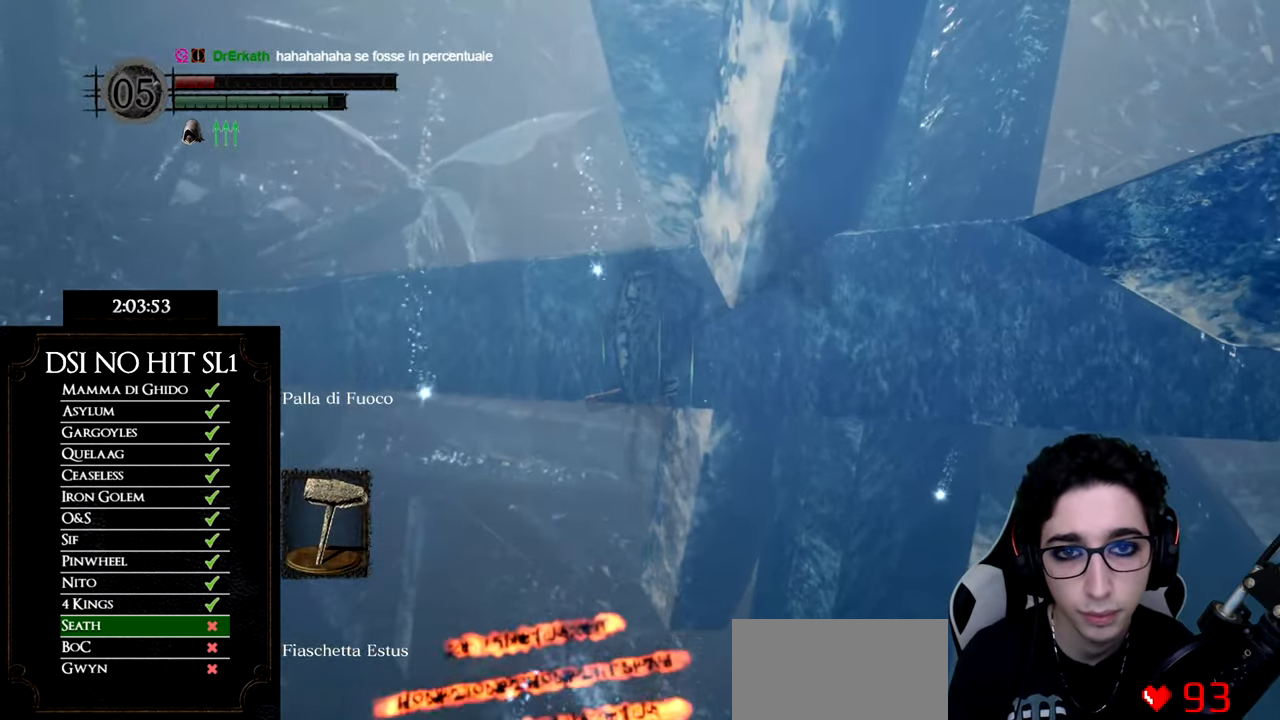
{"buttons": ["B"], "left_stick": "up", "right_stick": "center", "events": []}
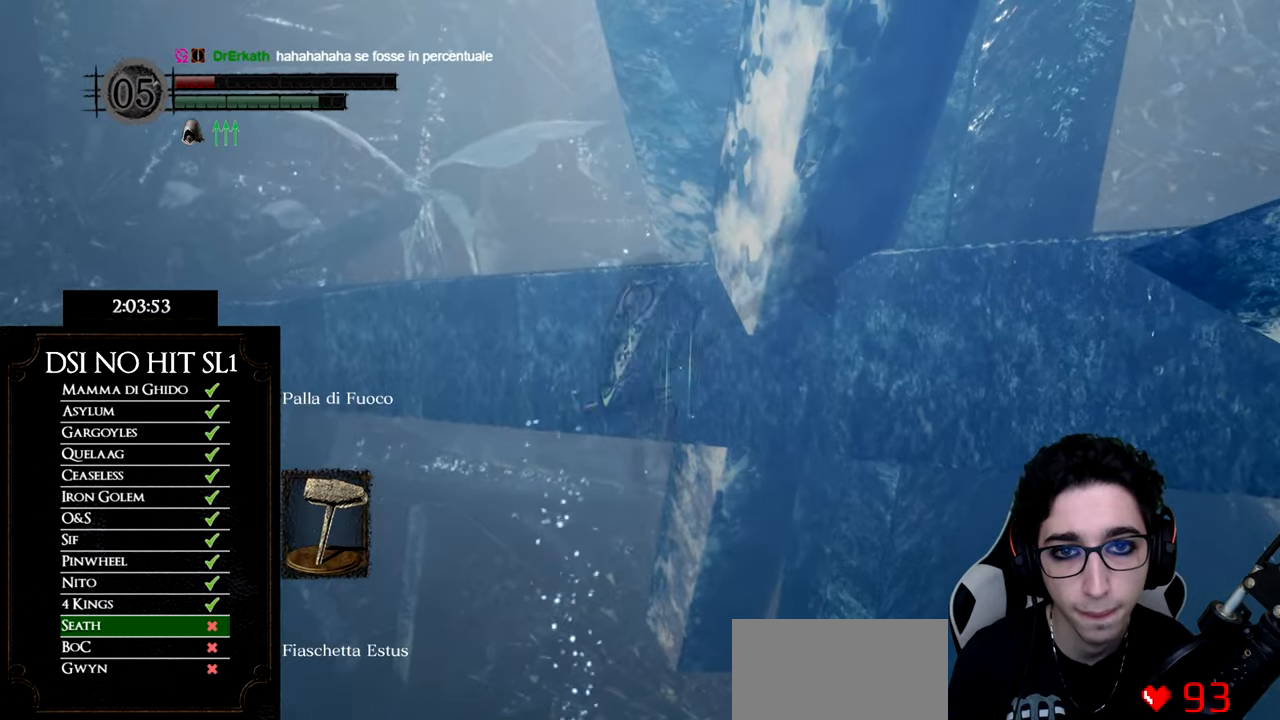
{"buttons": ["B"], "left_stick": "up", "right_stick": "center", "events": []}
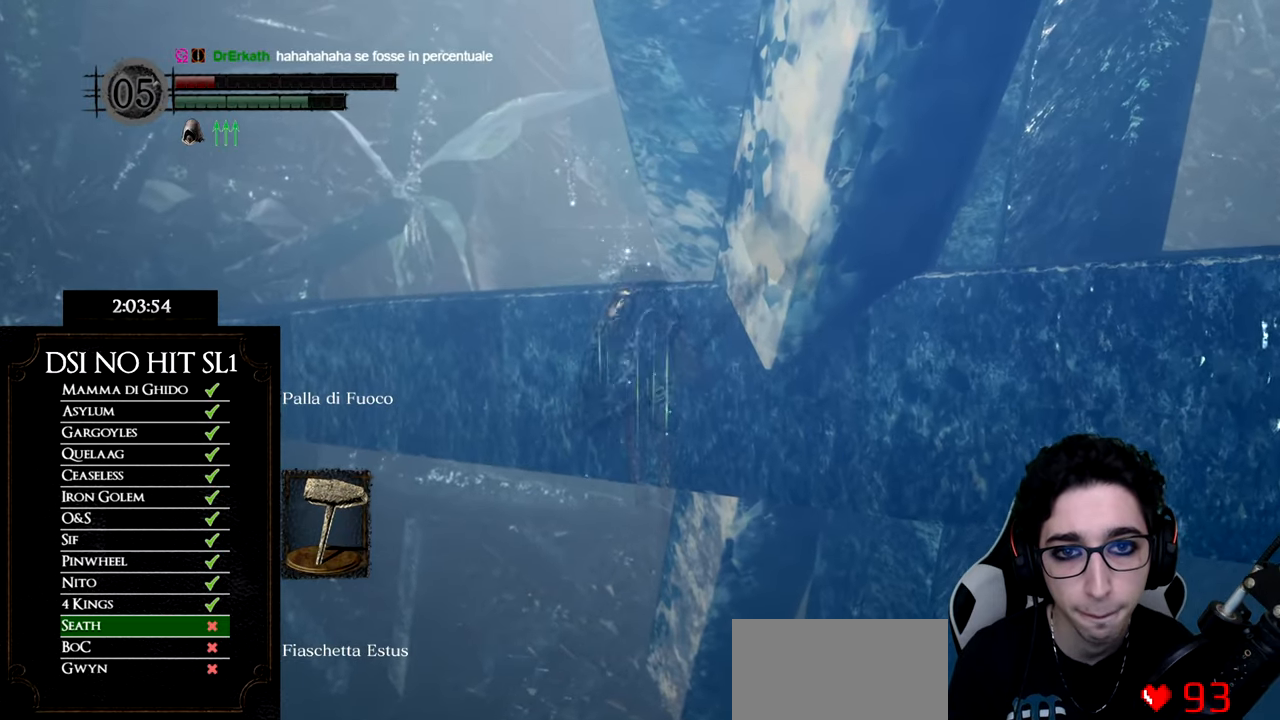
{"buttons": ["B"], "left_stick": "up", "right_stick": "center", "events": []}
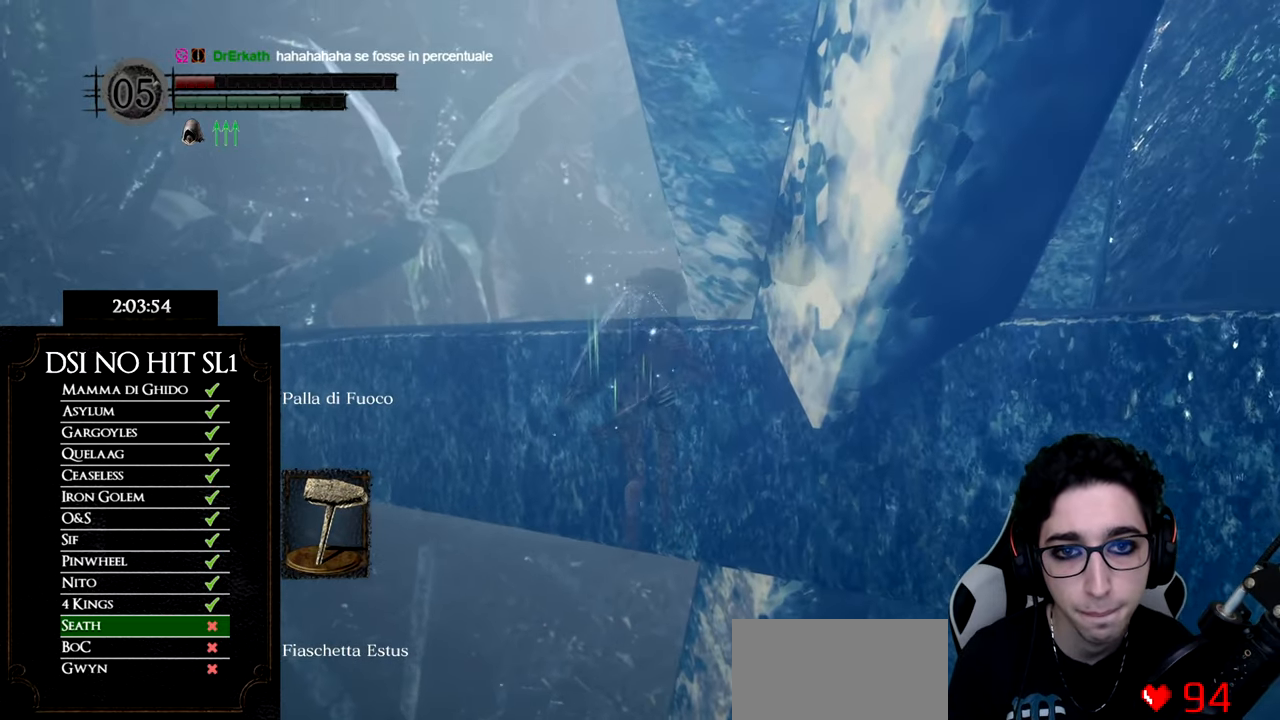
{"buttons": ["B"], "left_stick": "up", "right_stick": "center", "events": []}
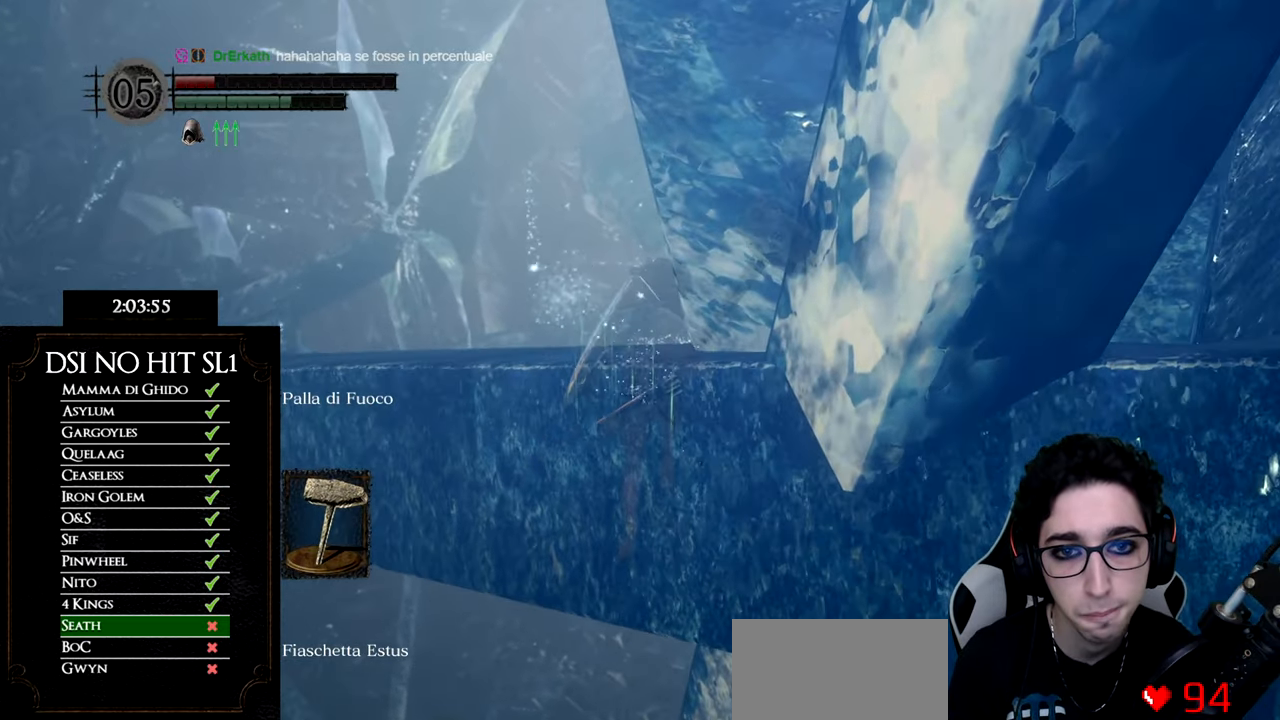
{"buttons": ["B"], "left_stick": "up", "right_stick": "center", "events": []}
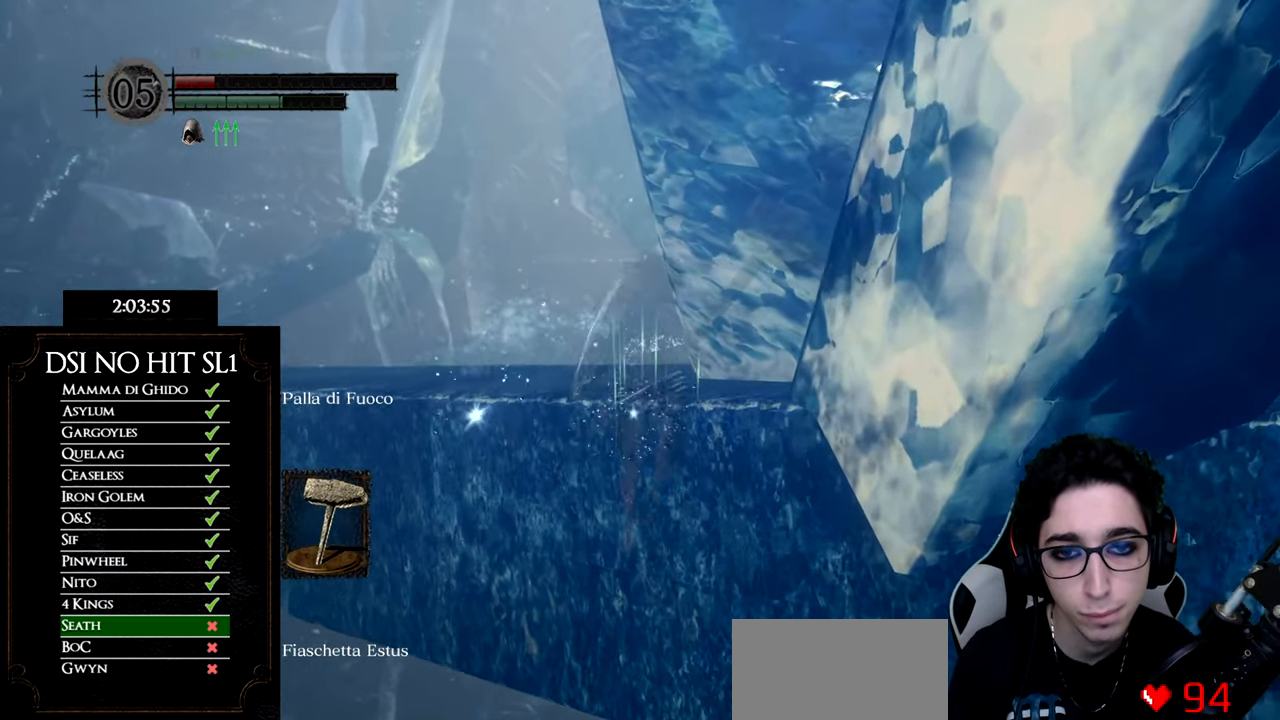
{"buttons": ["B"], "left_stick": "up", "right_stick": "center", "events": []}
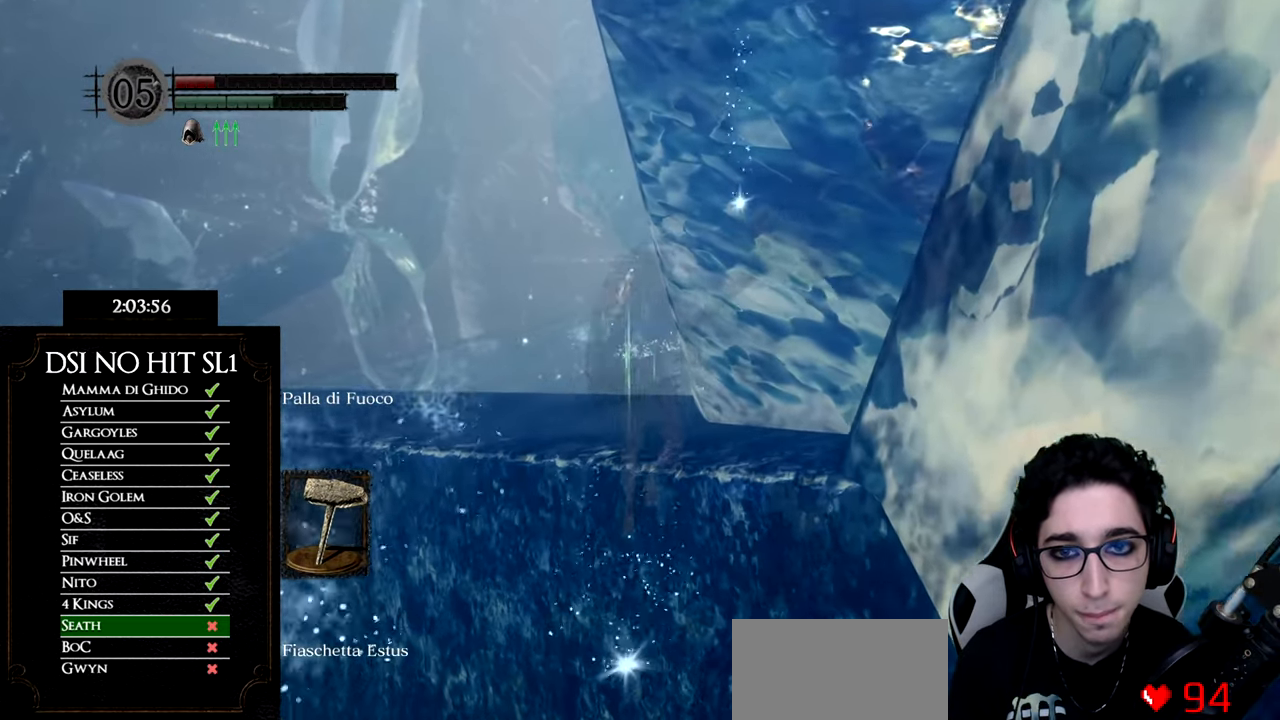
{"buttons": [], "left_stick": "up", "right_stick": "center", "events": [[433, "B", "up"]]}
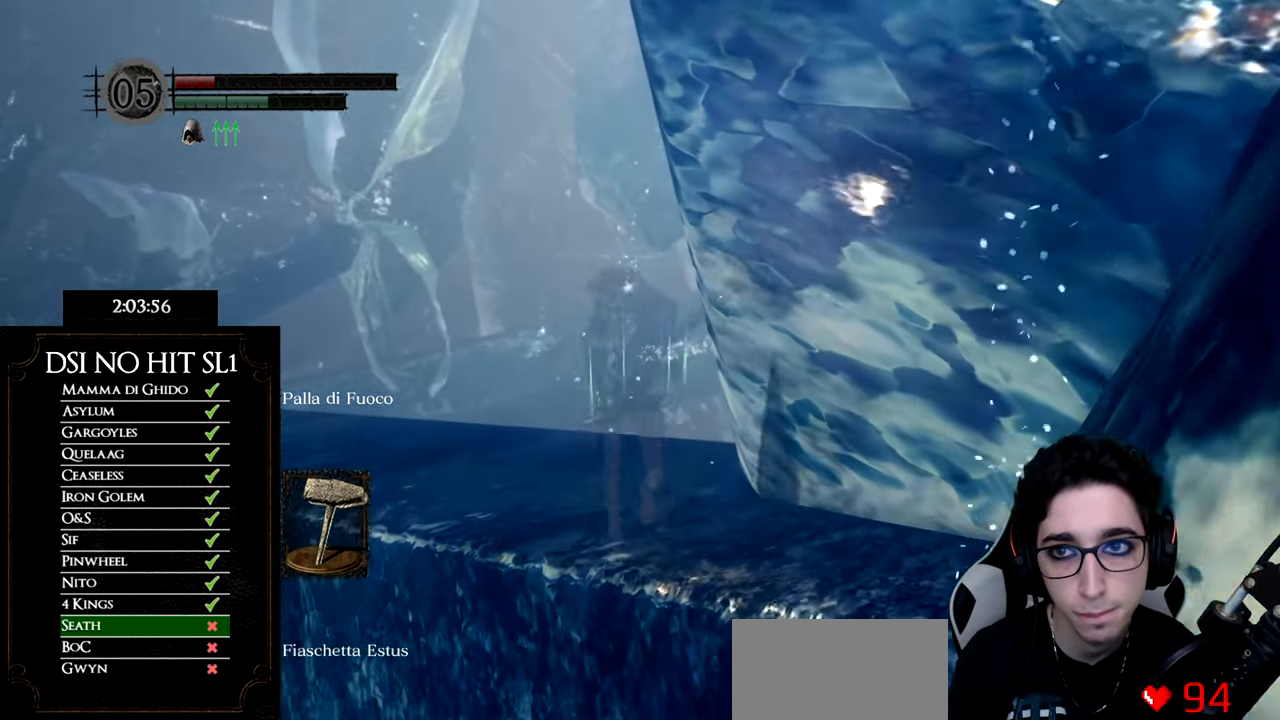
{"buttons": [], "left_stick": "up", "right_stick": "center", "events": [[100, "right_stick", "down-left"], [317, "right_stick", "left"], [484, "right_stick", "center"]]}
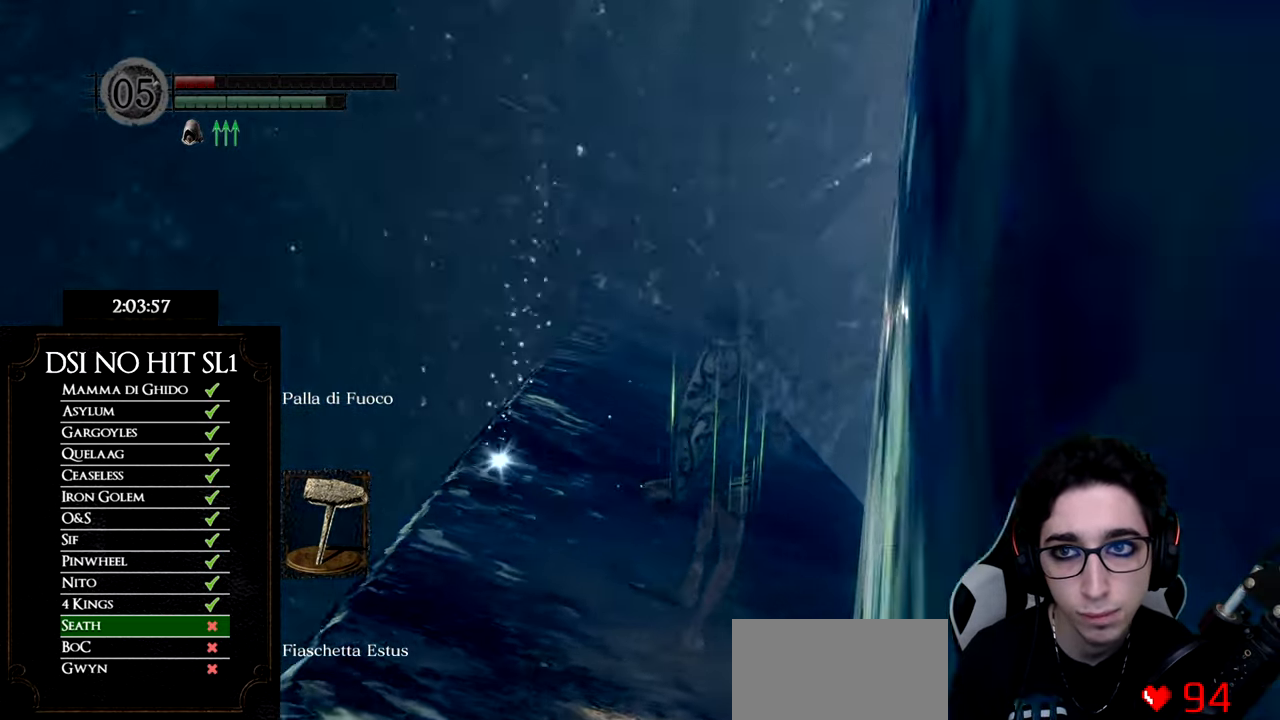
{"buttons": ["B"], "left_stick": "up", "right_stick": "center", "events": [[66, "B", "down"]]}
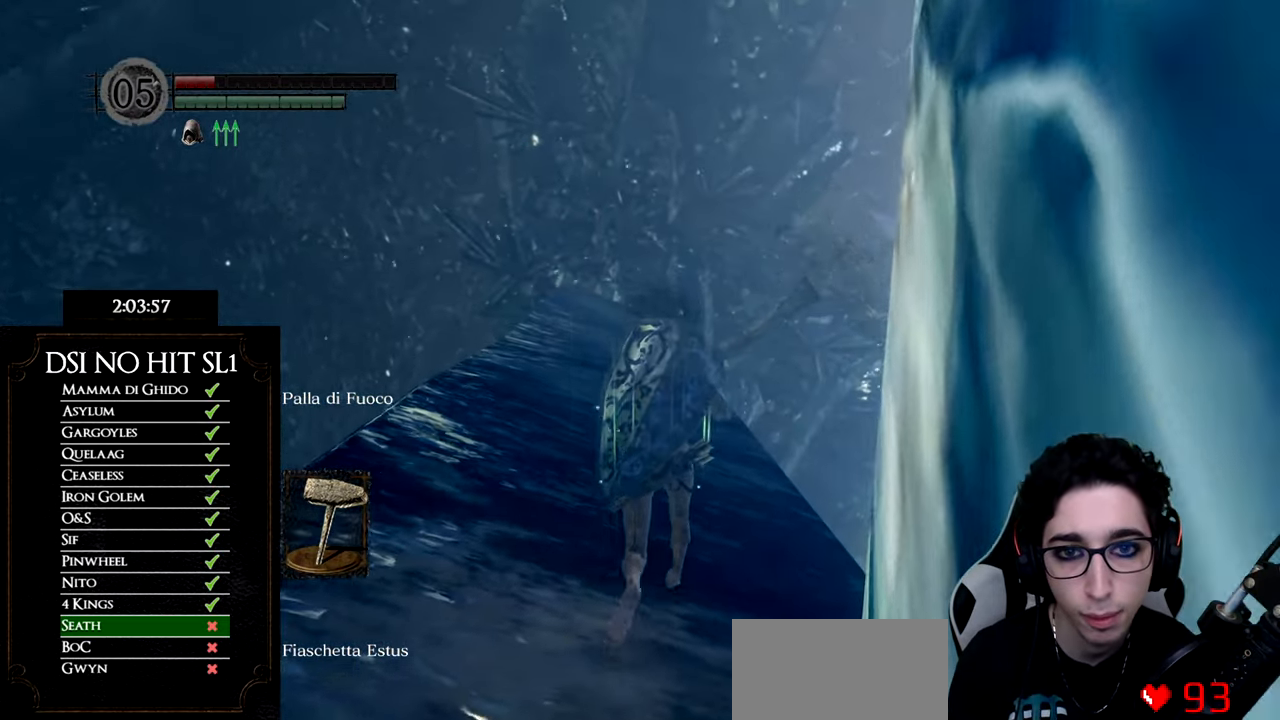
{"buttons": ["B"], "left_stick": "up", "right_stick": "center", "events": []}